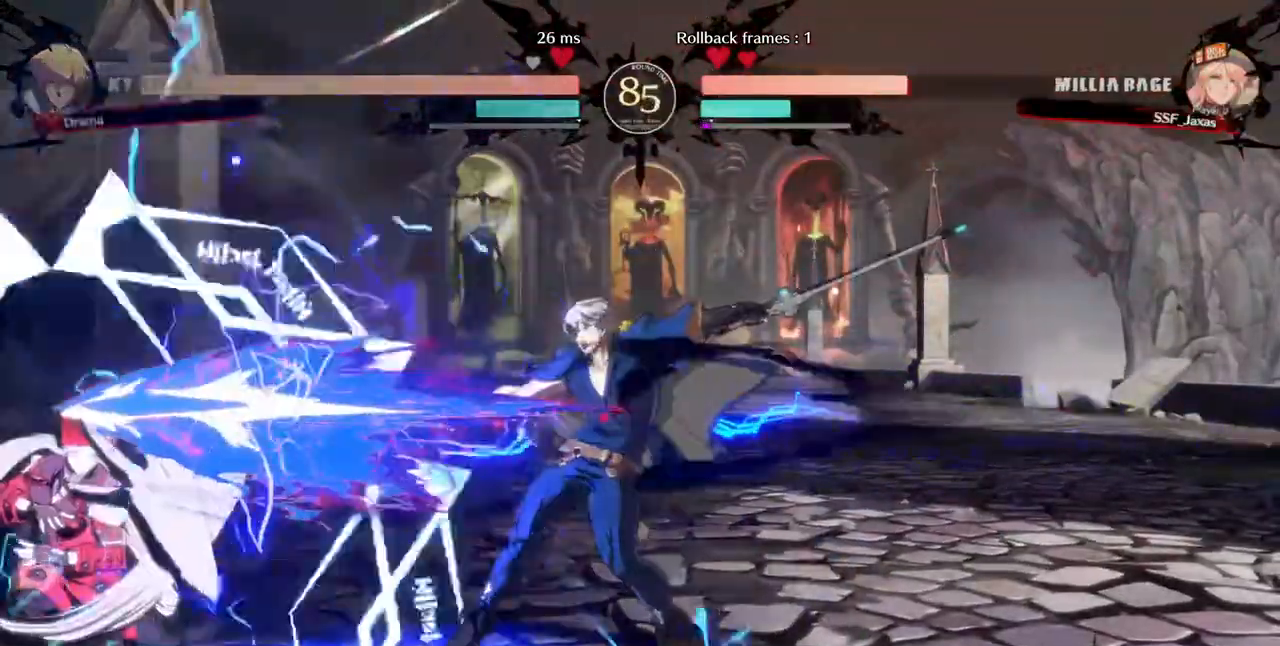
Gameplay with a controller (arcade stick); each line is a JSON object with the inputs held at the frame after it. "events" lists button and stick changes between this image and that frame as [ms after this image, input, new state], when the widget could be followed in between. Not read: L3 R3 SELECT START.
{"buttons": ["DPAD_DOWN", "DPAD_LEFT"]}
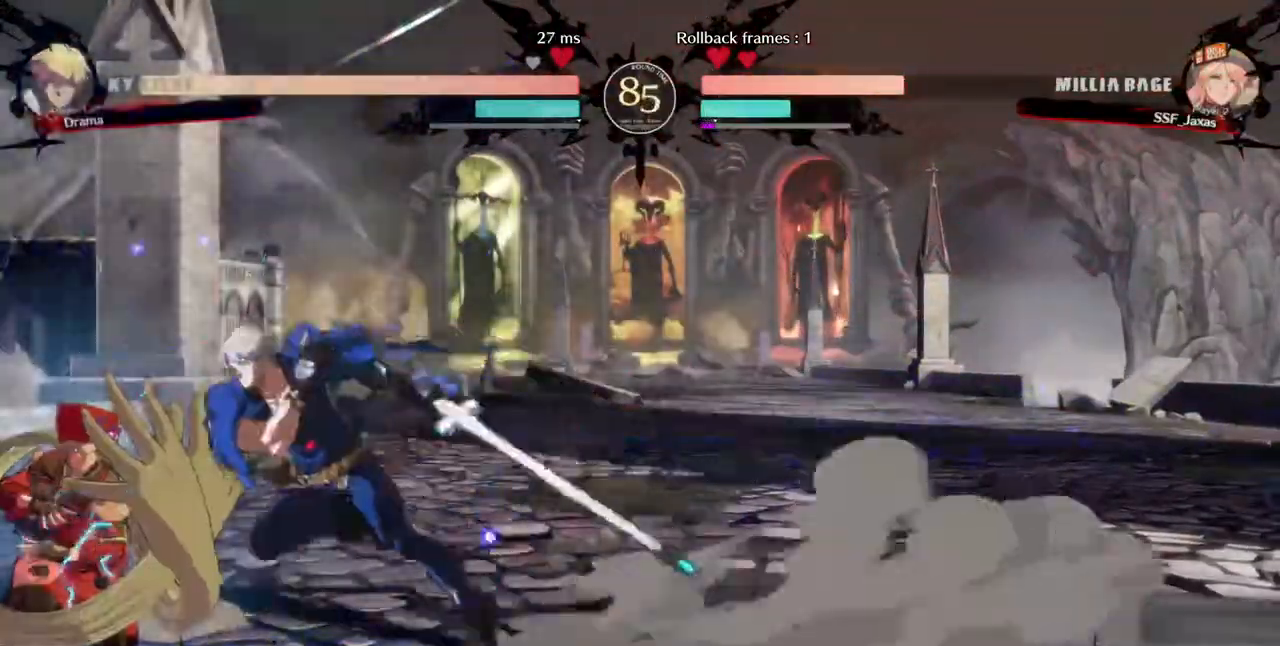
{"buttons": ["DPAD_LEFT"], "events": [[240, "DPAD_DOWN", "up"], [360, "DPAD_UP", "down"], [440, "DPAD_UP", "up"]]}
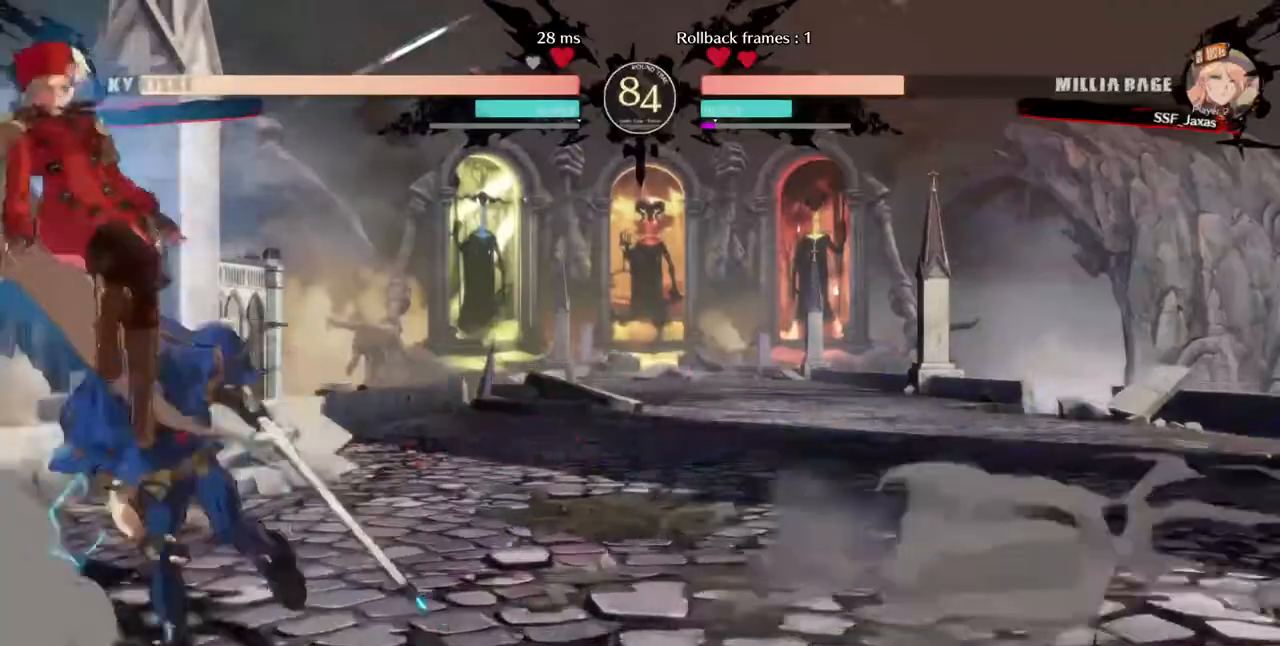
{"buttons": ["TRIANGLE"], "events": [[200, "DPAD_LEFT", "up"], [320, "TRIANGLE", "down"]]}
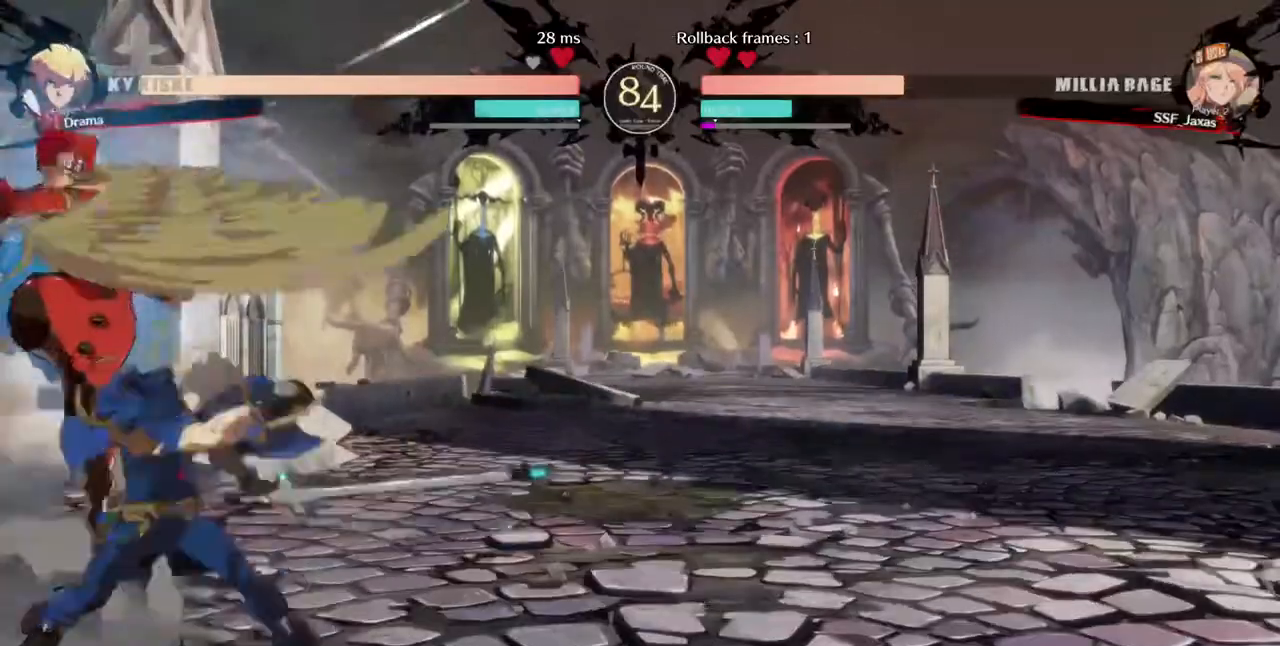
{"buttons": ["DPAD_DOWN", "DPAD_LEFT"], "events": [[40, "TRIANGLE", "up"], [360, "DPAD_LEFT", "down"], [400, "DPAD_DOWN", "down"]]}
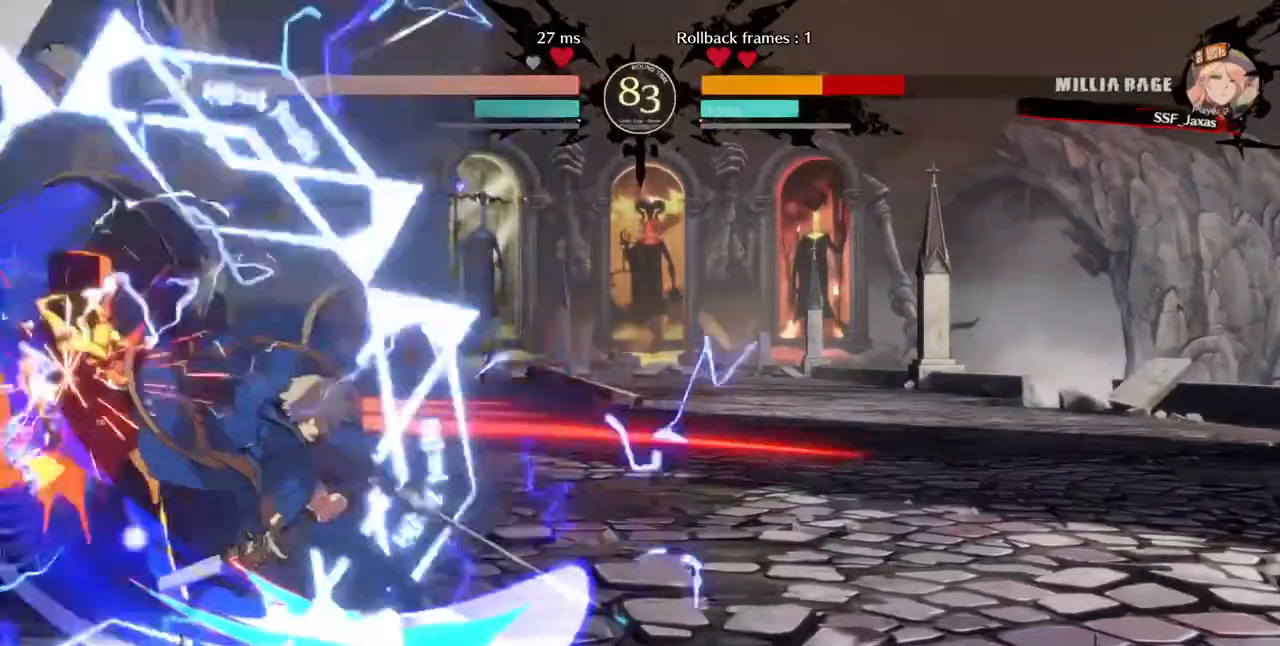
{"buttons": ["SQUARE", "DPAD_DOWN", "DPAD_LEFT"]}
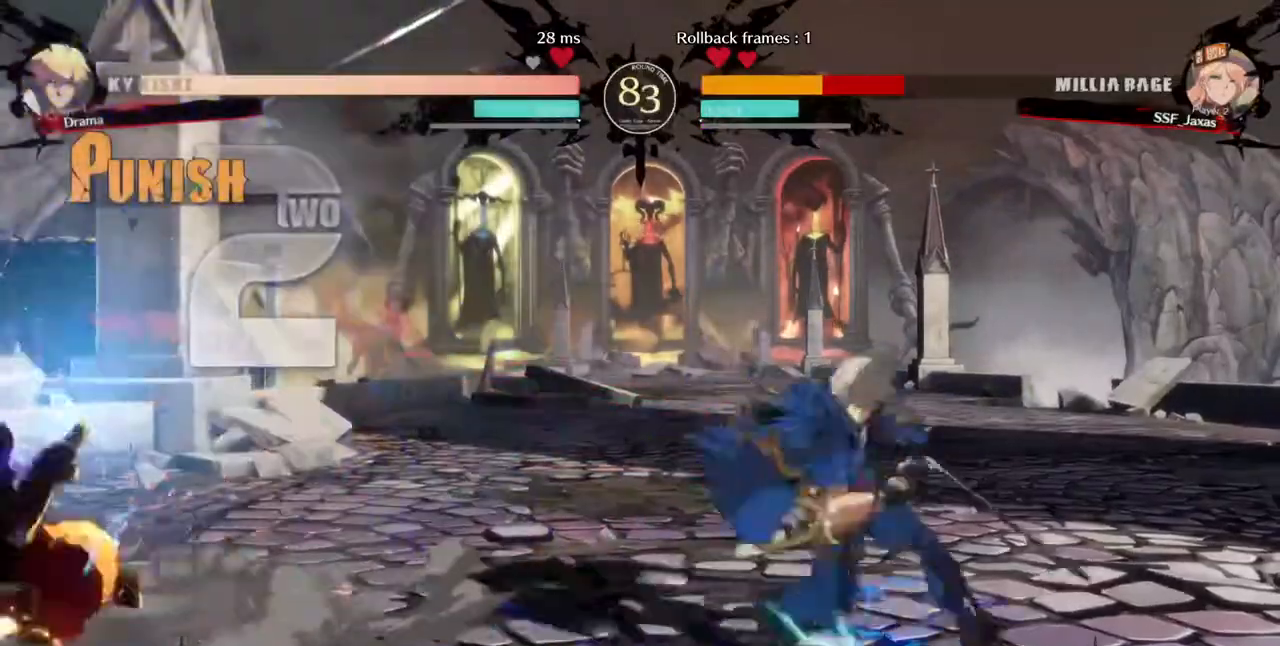
{"buttons": ["DPAD_DOWN", "DPAD_LEFT"], "events": [[80, "SQUARE", "up"]]}
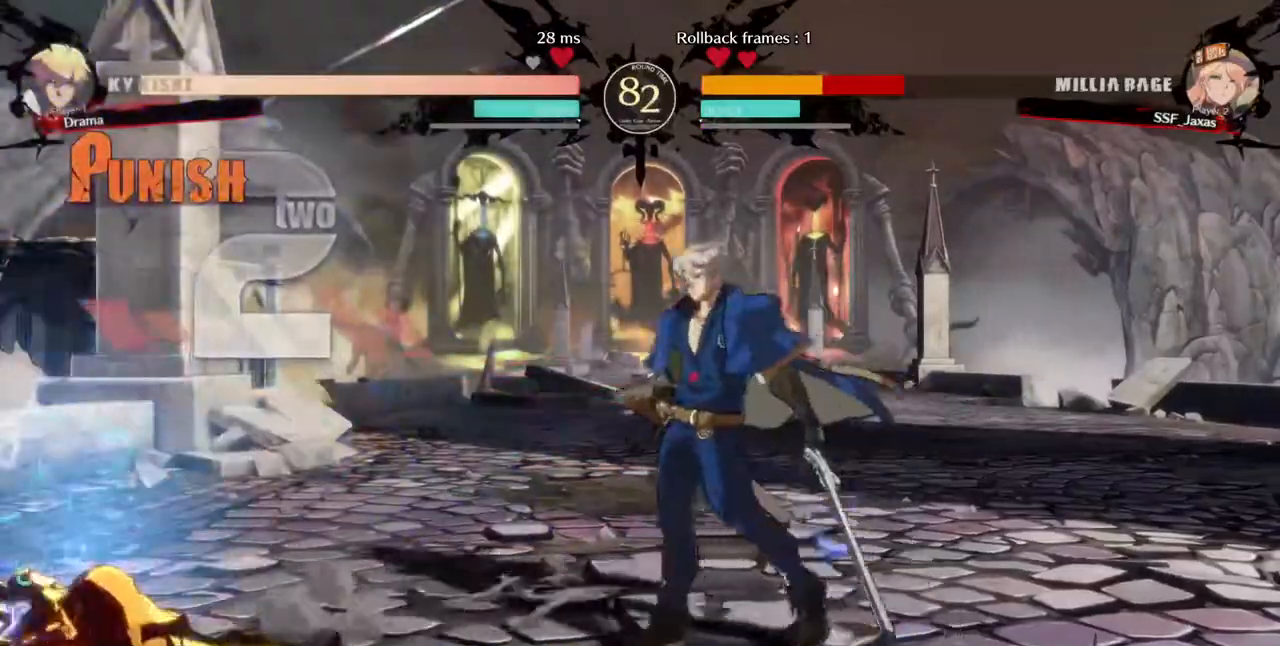
{"buttons": ["DPAD_DOWN", "DPAD_LEFT"], "events": []}
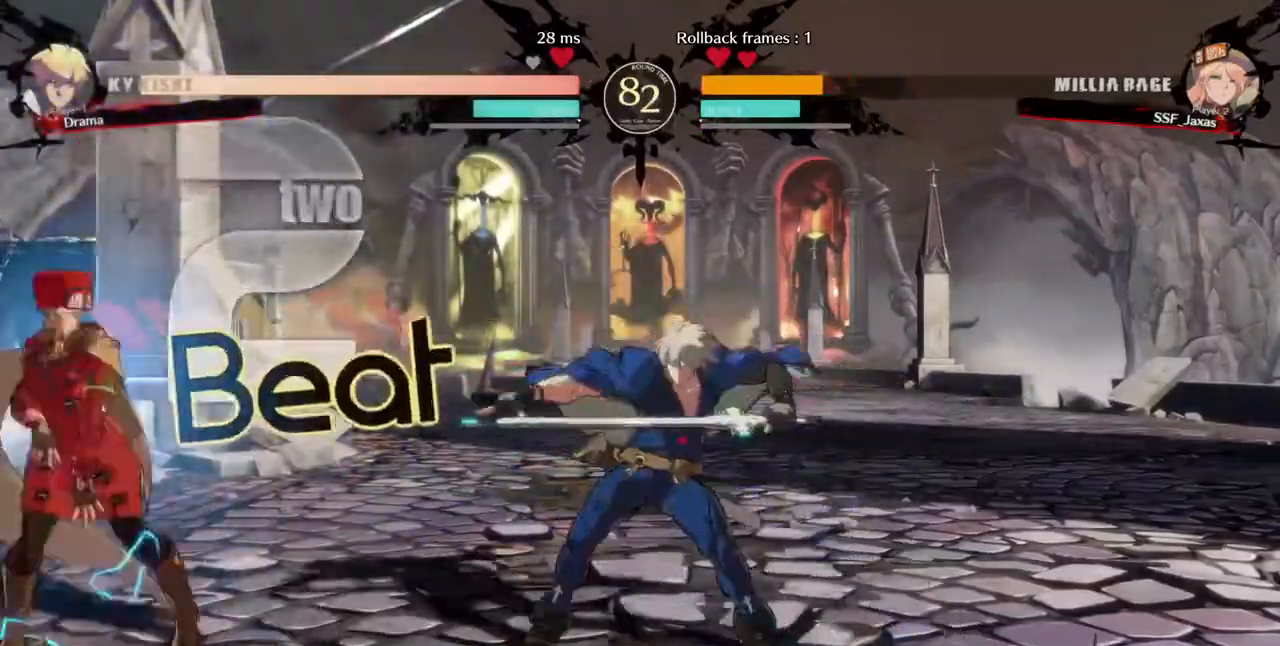
{"buttons": ["DPAD_DOWN", "DPAD_LEFT"], "events": [[40, "SQUARE", "down"], [200, "SQUARE", "up"]]}
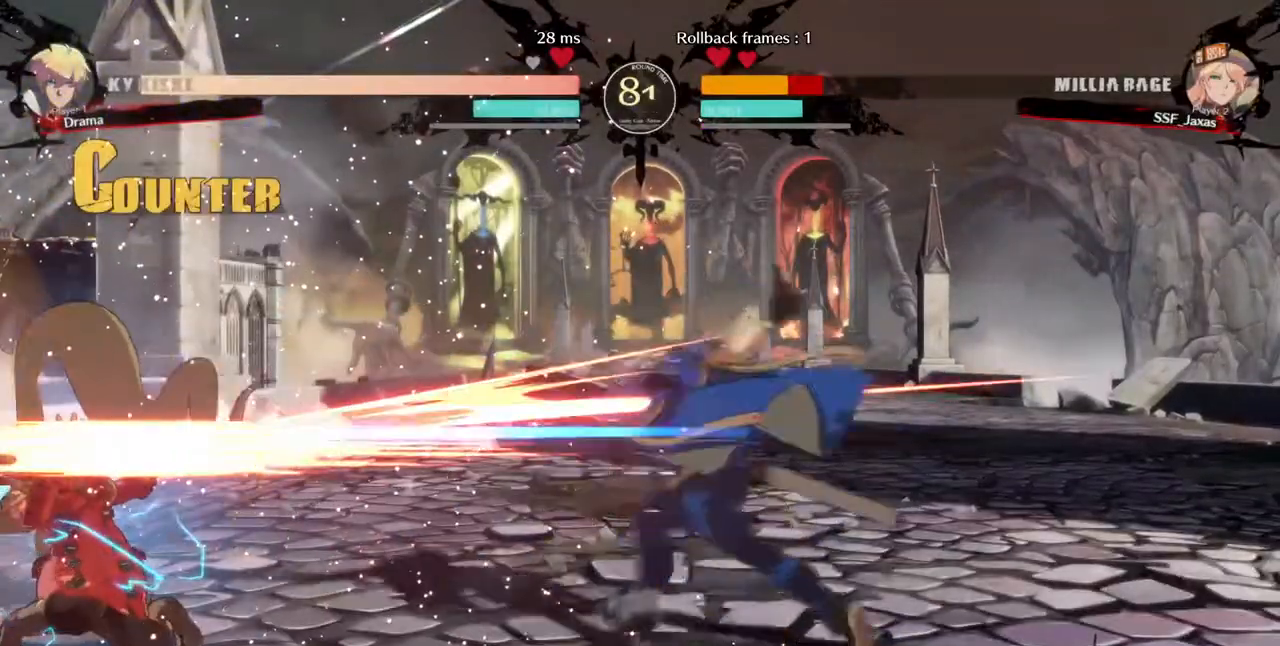
{"buttons": ["DPAD_LEFT"], "events": [[240, "DPAD_DOWN", "up"]]}
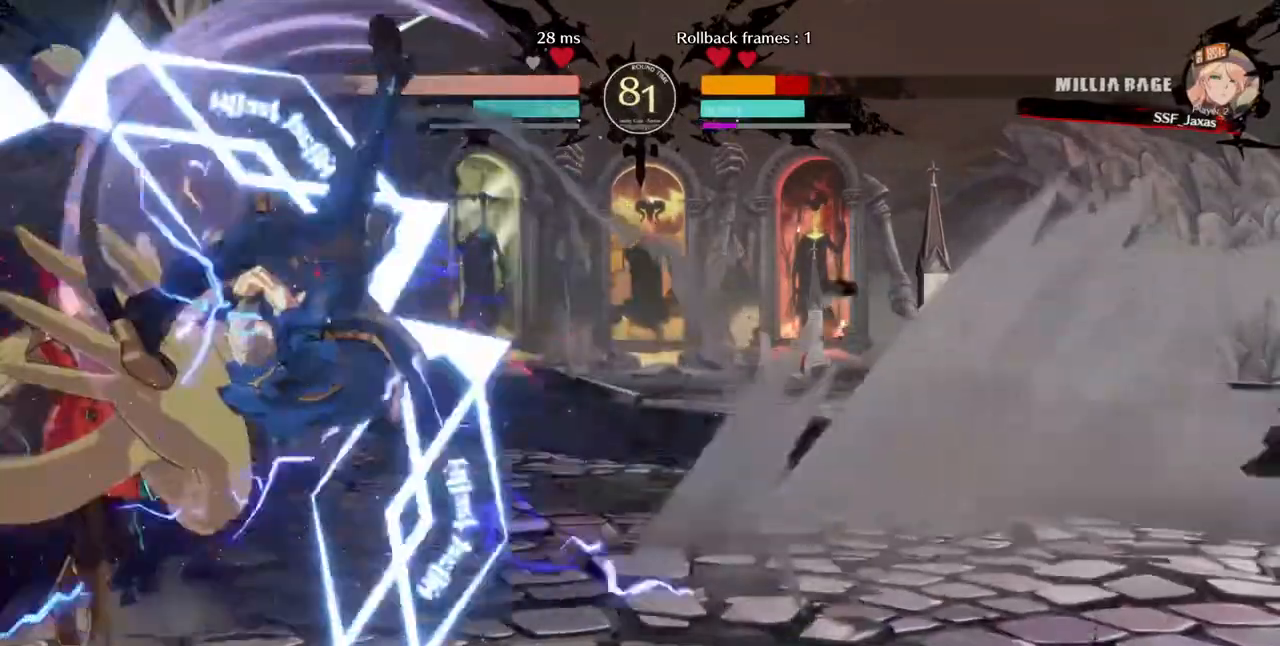
{"buttons": ["SQUARE", "TRIANGLE", "DPAD_DOWN", "DPAD_LEFT"], "events": [[280, "DPAD_DOWN", "down"], [400, "SQUARE", "down"], [400, "TRIANGLE", "down"]]}
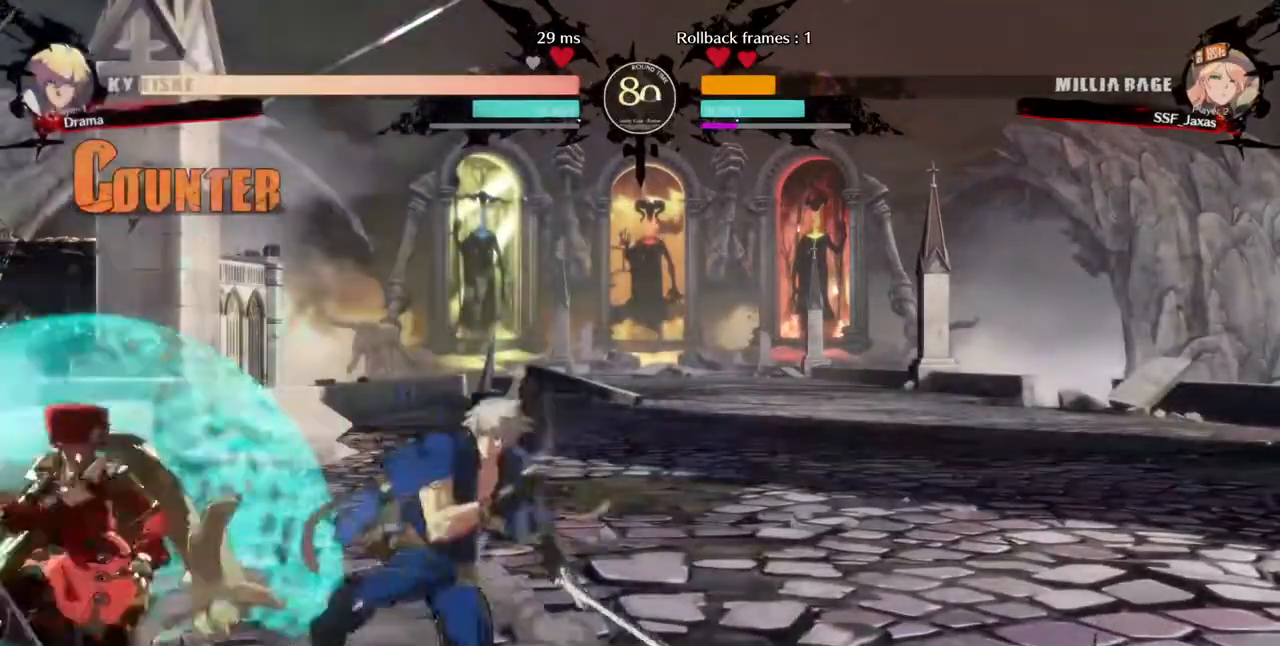
{"buttons": ["DPAD_DOWN", "DPAD_LEFT"], "events": [[440, "TRIANGLE", "up"], [480, "SQUARE", "up"]]}